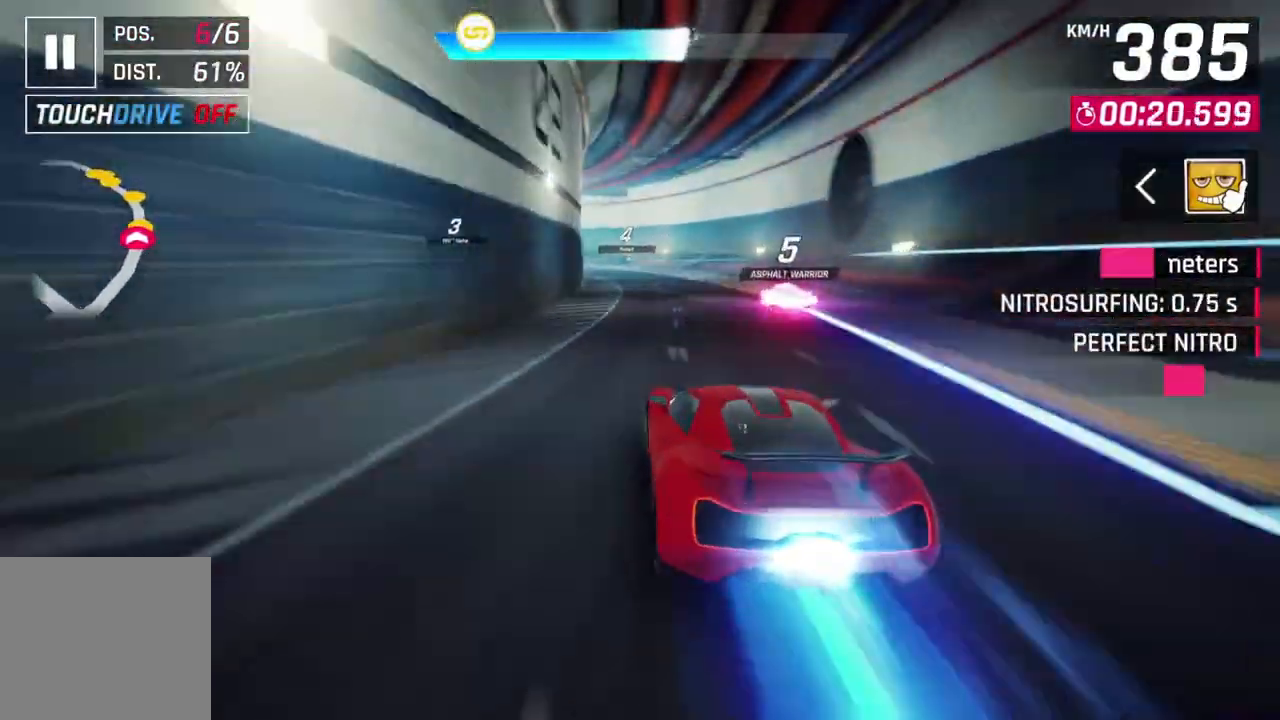
Gameplay with a controller (Xbox layout); each line is a JSON object with the inputs held at the frame after it. "events" lists button and stick changes between this image and that frame as [ms after this image, input, new state], when the widget could be followed in between. Not read: right_stick.
{"buttons": ["A"], "left_stick": "center", "events": [[33, "left_stick", "up-left"], [233, "left_stick", "center"], [267, "L2", "down"], [367, "A", "down"], [400, "L2", "up"]]}
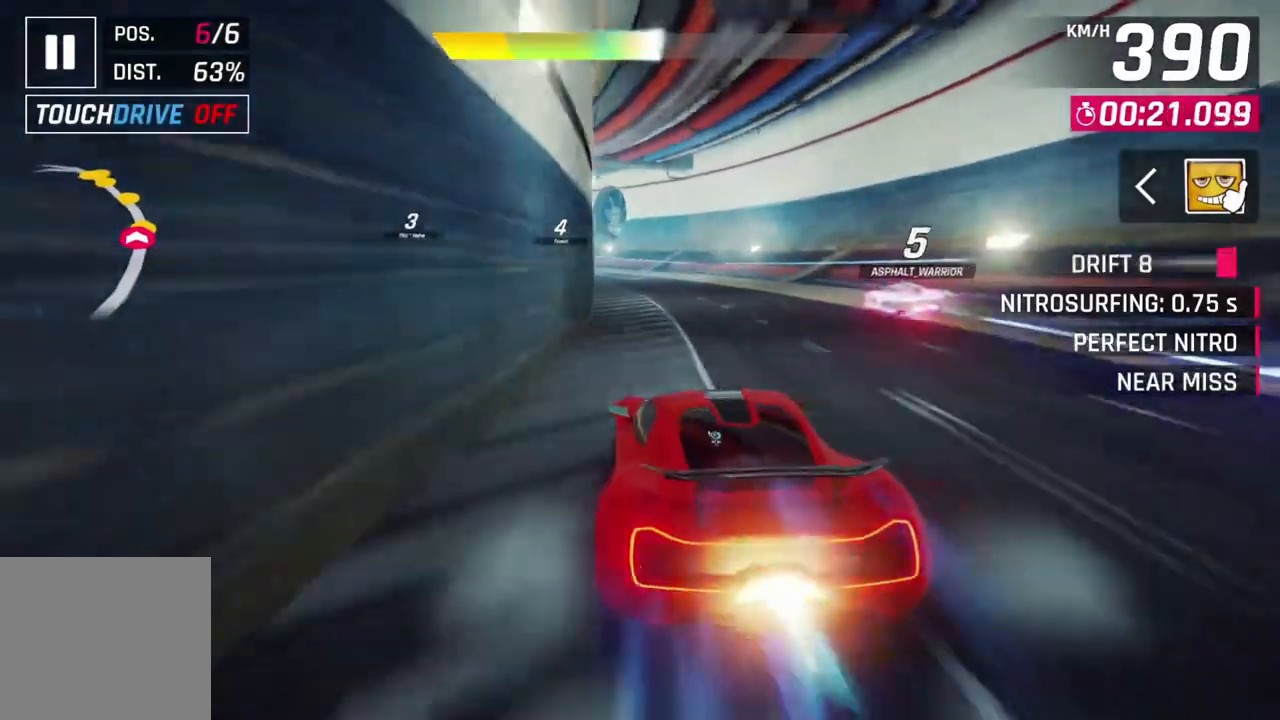
{"buttons": [], "left_stick": "up-left", "events": [[33, "left_stick", "up-left"], [100, "A", "up"]]}
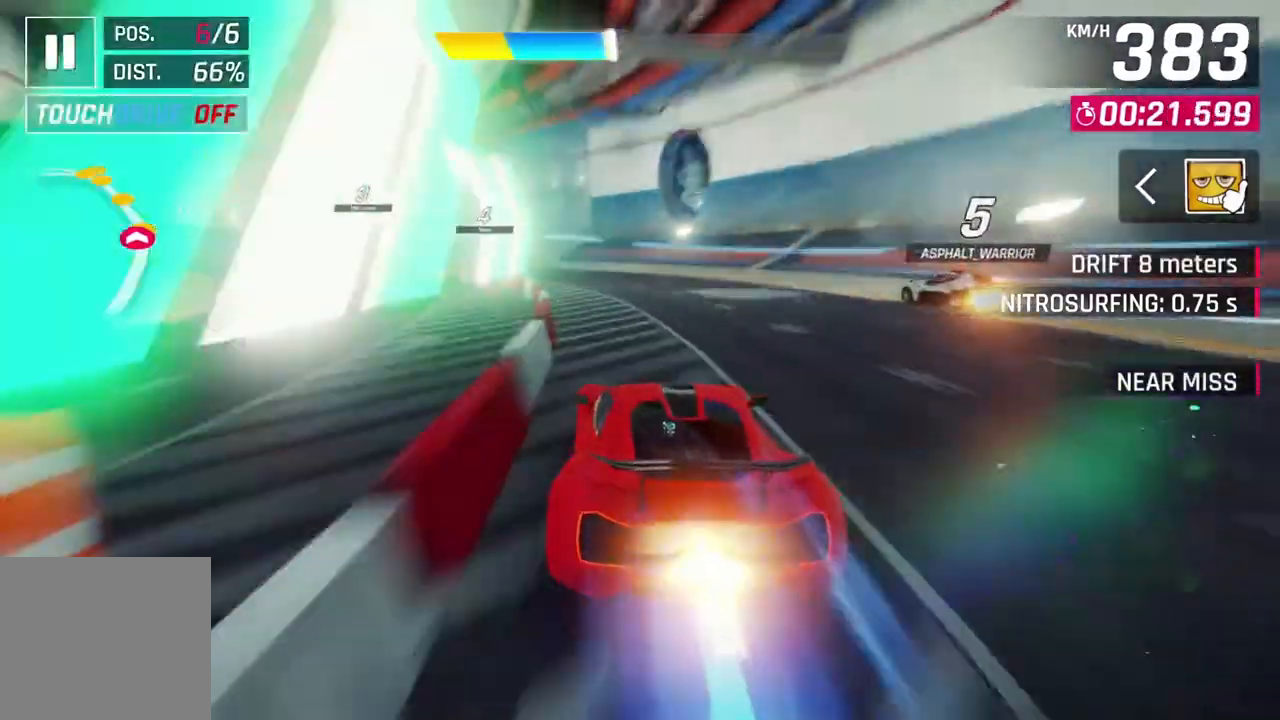
{"buttons": [], "left_stick": "up-left", "events": [[100, "A", "down"], [333, "A", "up"]]}
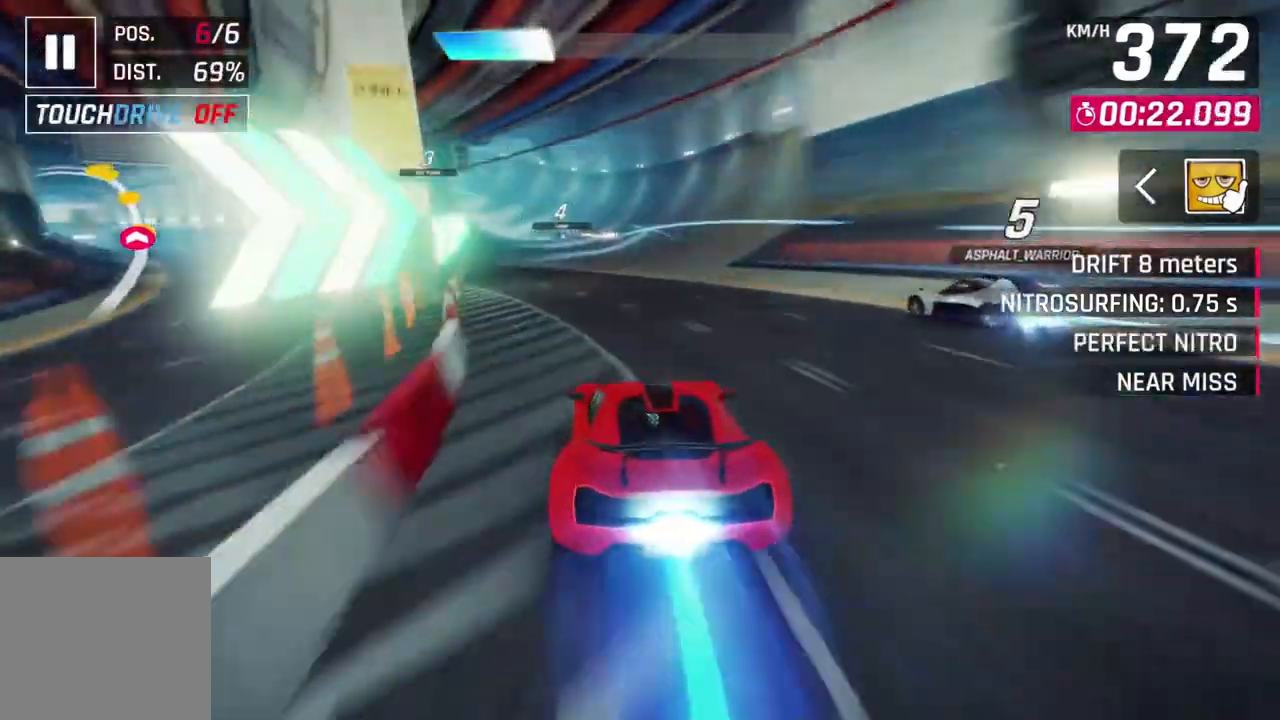
{"buttons": ["L2"], "left_stick": "center", "events": [[267, "left_stick", "center"], [300, "L2", "down"]]}
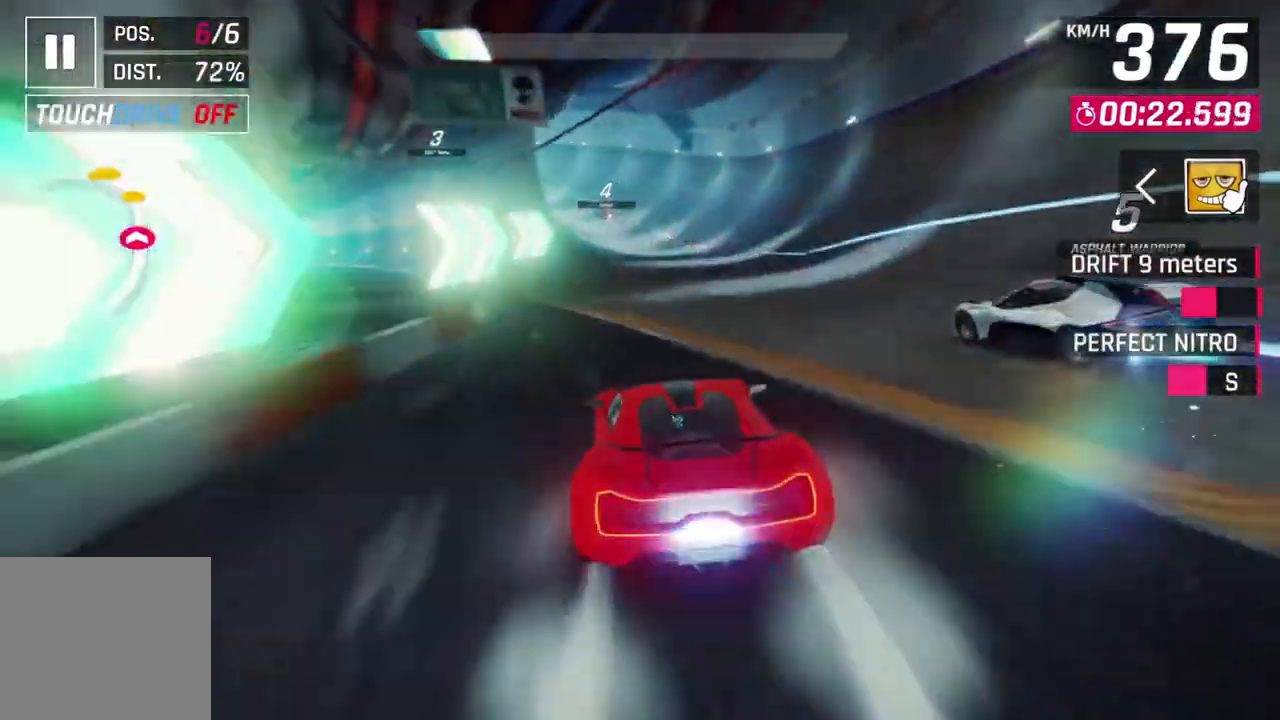
{"buttons": ["A", "R1"], "left_stick": "up-left", "events": [[167, "A", "down"], [200, "R1", "down"], [233, "L2", "up"], [467, "left_stick", "up-left"]]}
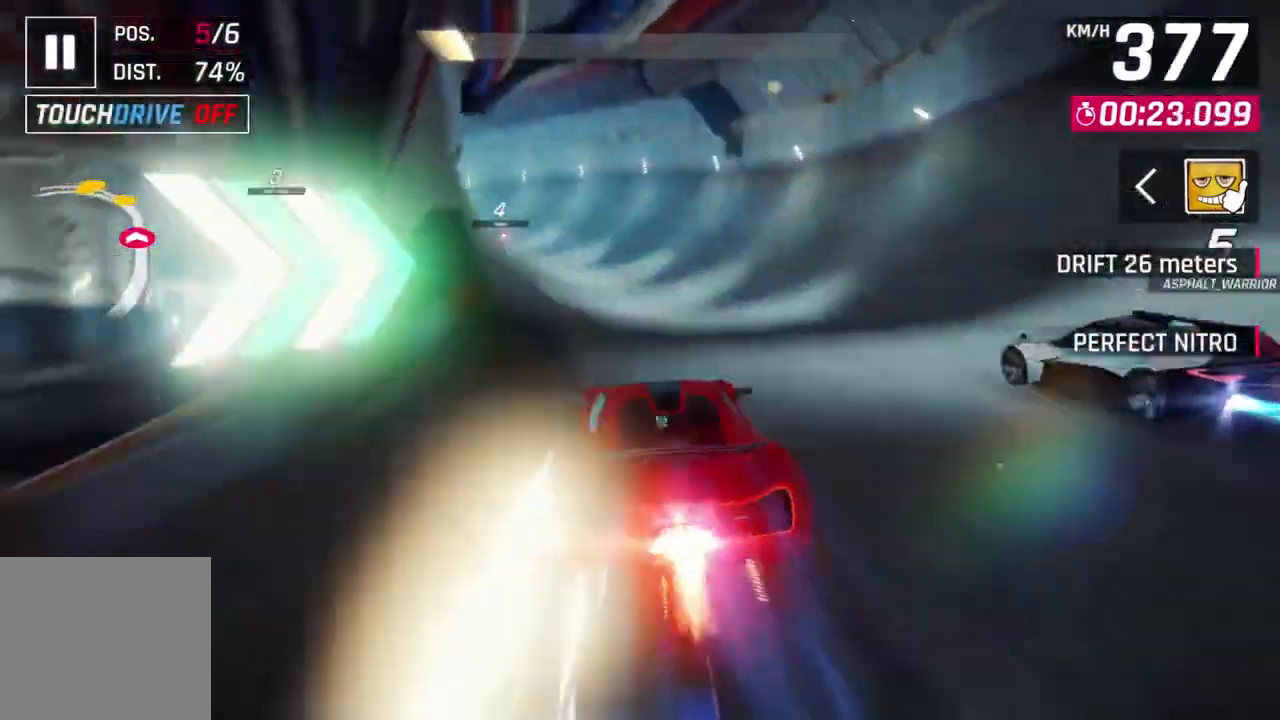
{"buttons": [], "left_stick": "up-left", "events": [[233, "A", "up"], [233, "L2", "down"], [267, "R1", "up"], [433, "L2", "up"]]}
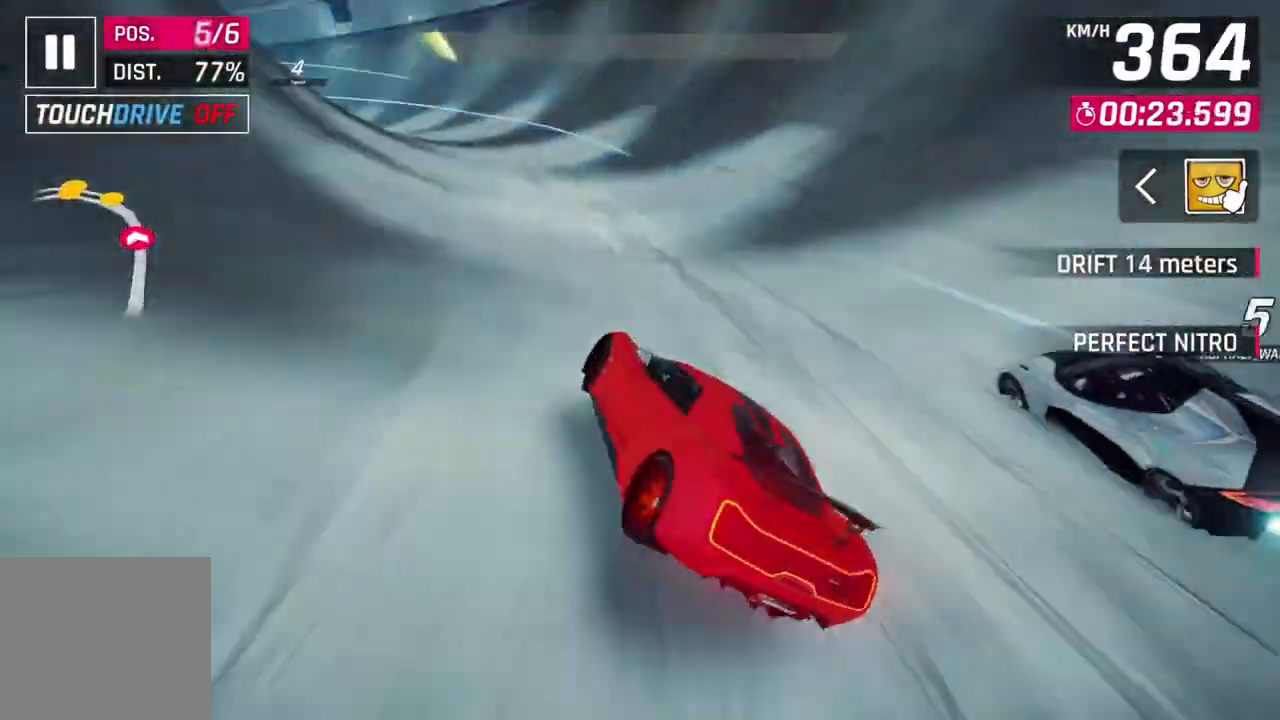
{"buttons": ["A", "R1"], "left_stick": "up-left", "events": [[267, "left_stick", "center"], [400, "A", "down"], [433, "R1", "down"], [467, "left_stick", "up-left"]]}
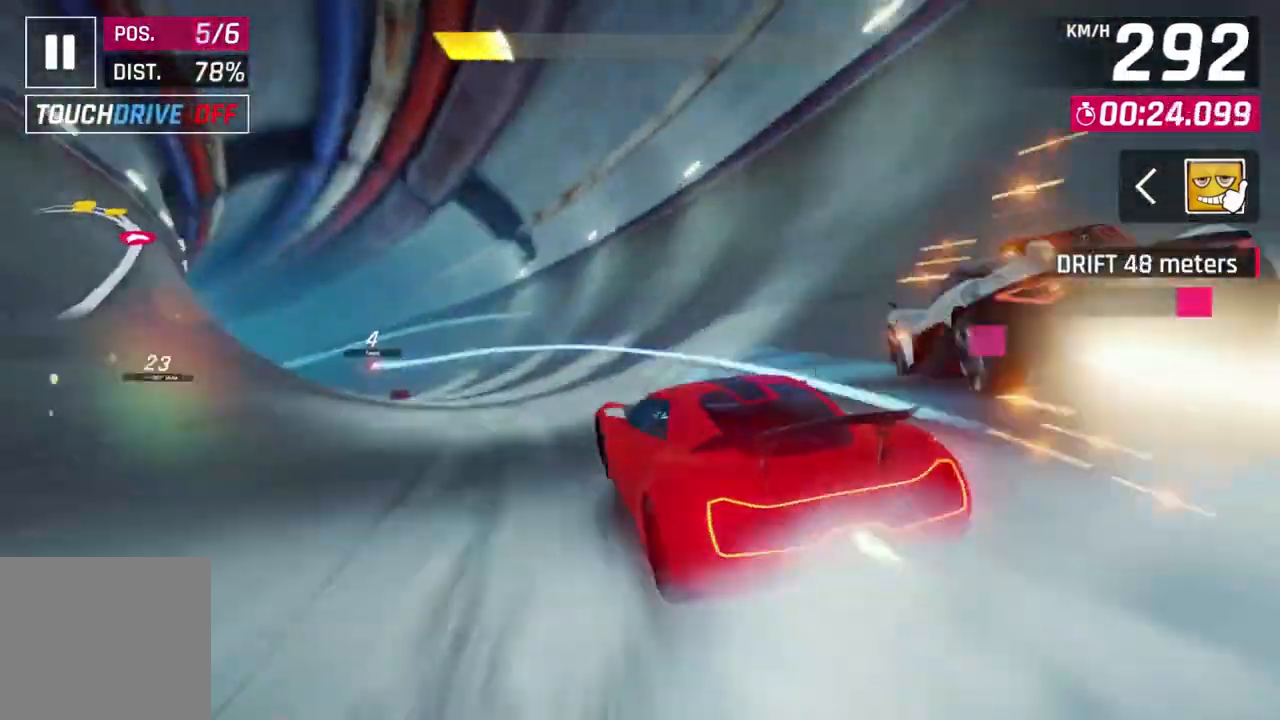
{"buttons": ["A", "R1"], "left_stick": "up-left", "events": []}
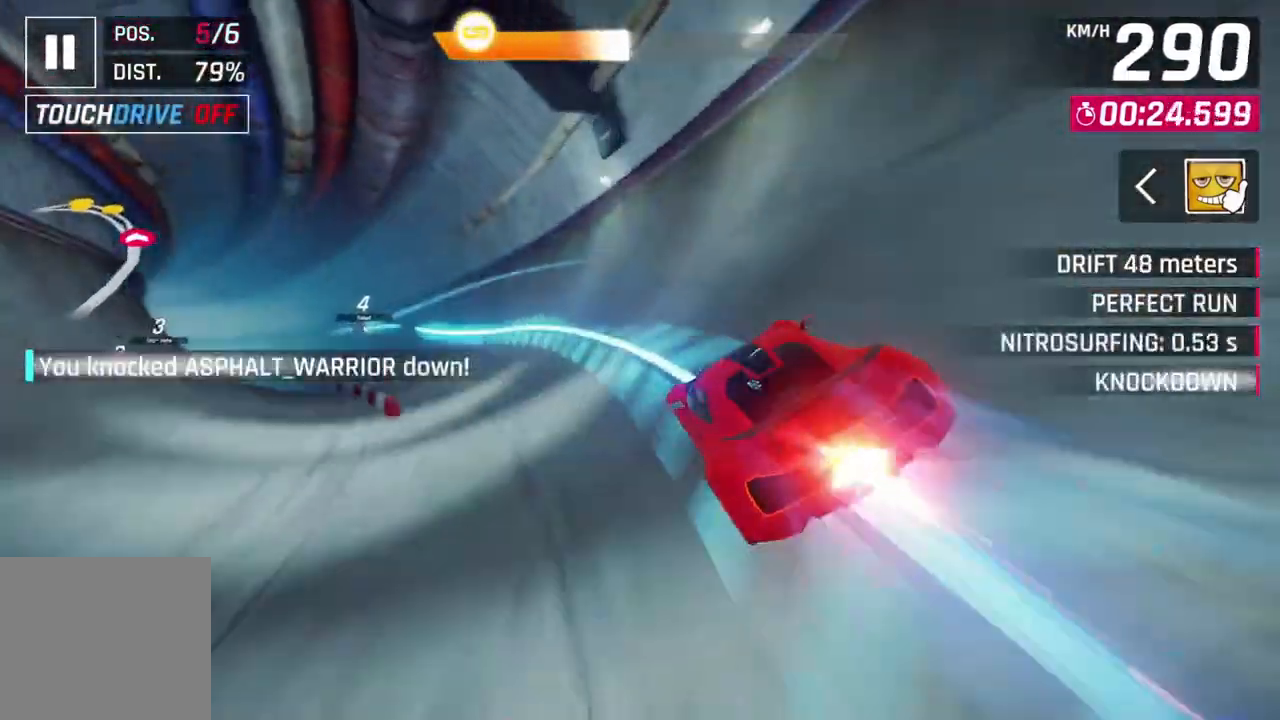
{"buttons": ["A", "R1"], "left_stick": "up-left", "events": [[233, "left_stick", "center"], [400, "left_stick", "left"], [500, "left_stick", "up-left"]]}
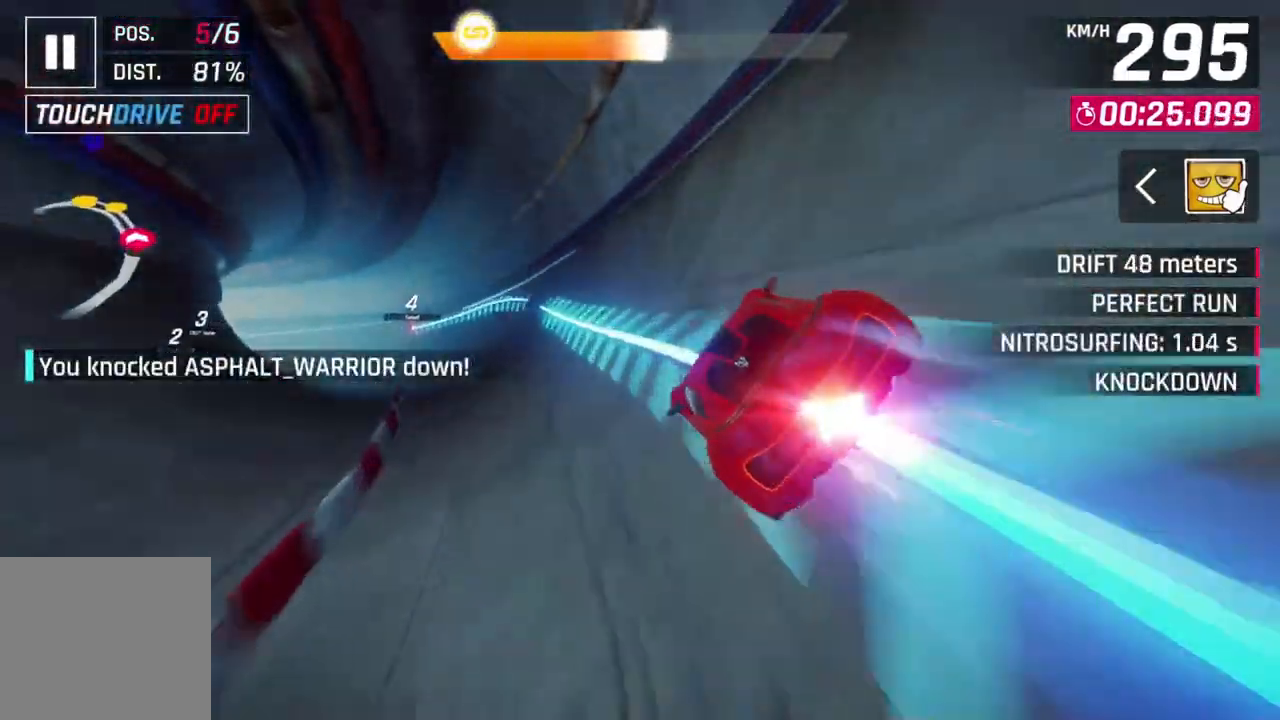
{"buttons": ["A", "R1"], "left_stick": "center", "events": [[400, "left_stick", "center"]]}
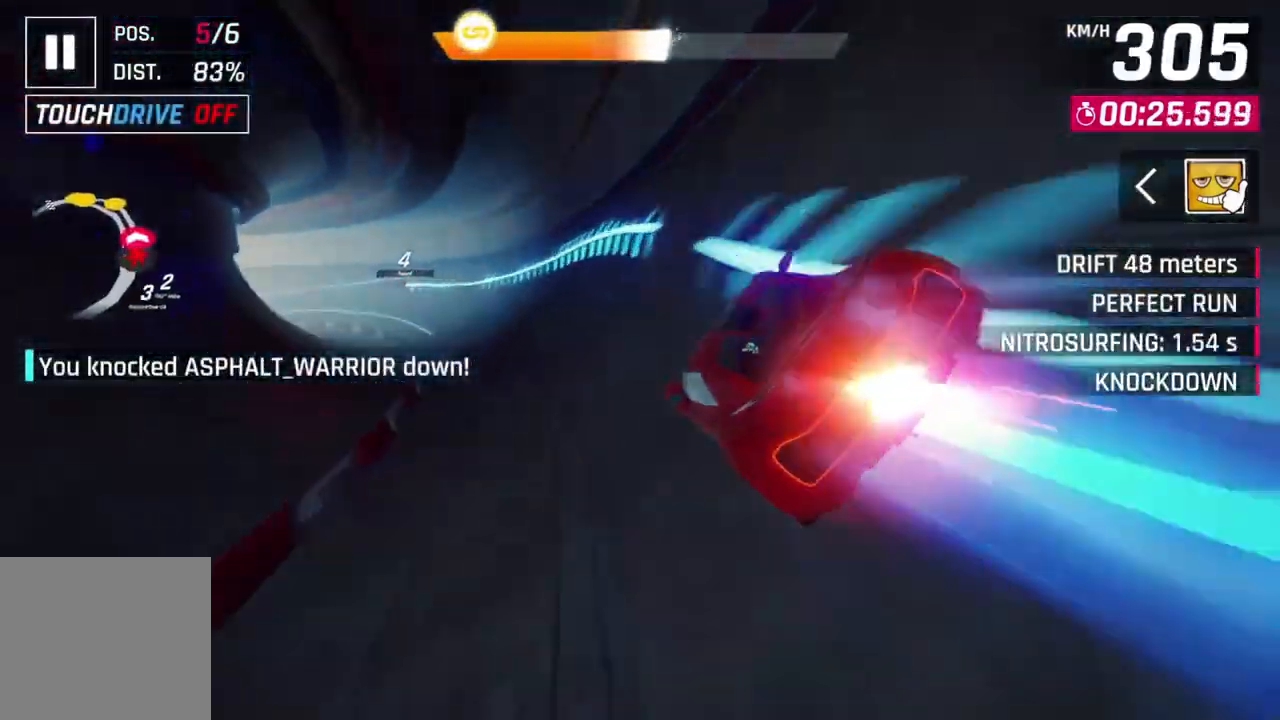
{"buttons": ["A", "R1"], "left_stick": "up-left", "events": [[233, "left_stick", "up-left"]]}
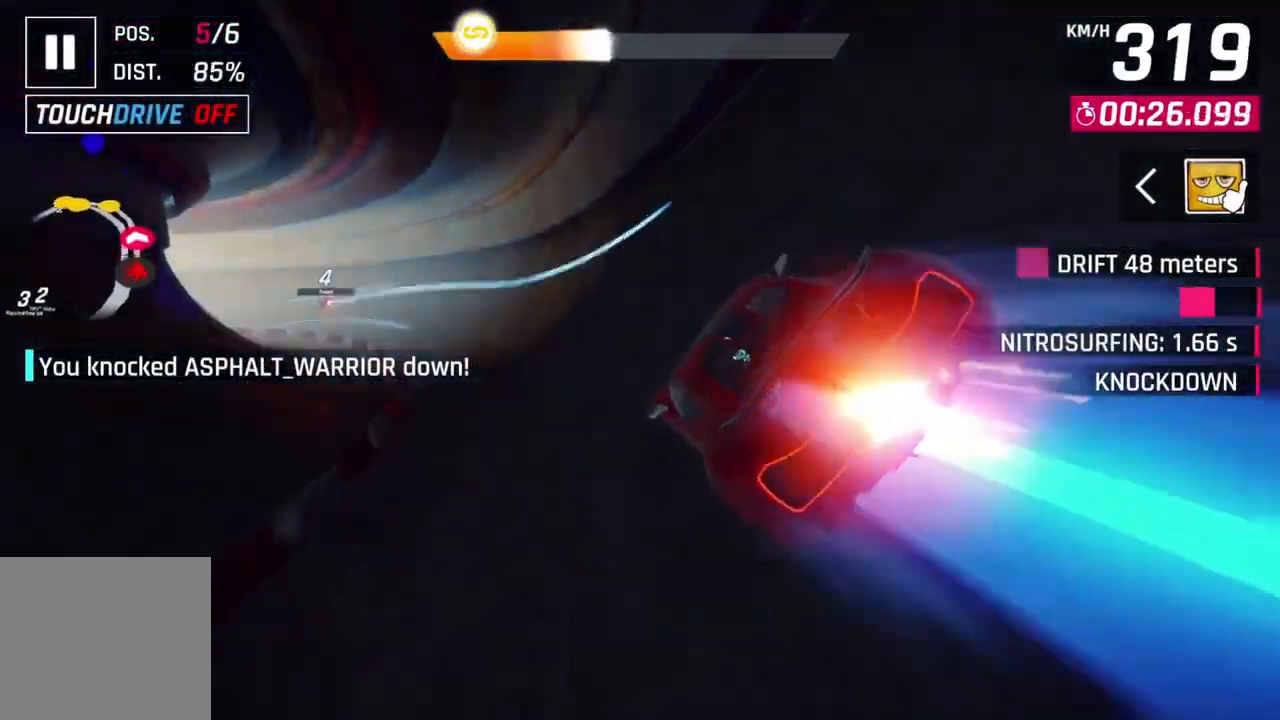
{"buttons": ["A", "R1"], "left_stick": "center", "events": [[367, "left_stick", "center"]]}
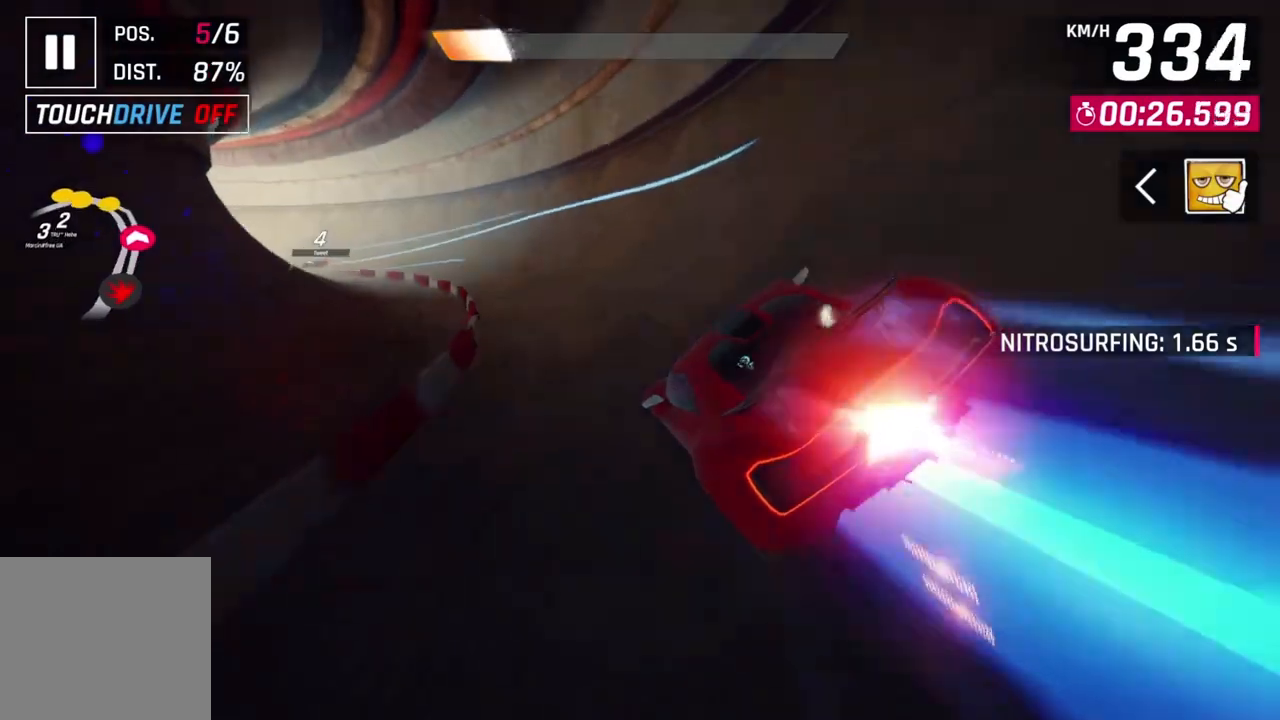
{"buttons": [], "left_stick": "up-left", "events": [[100, "left_stick", "up-left"], [433, "A", "up"], [467, "R1", "up"]]}
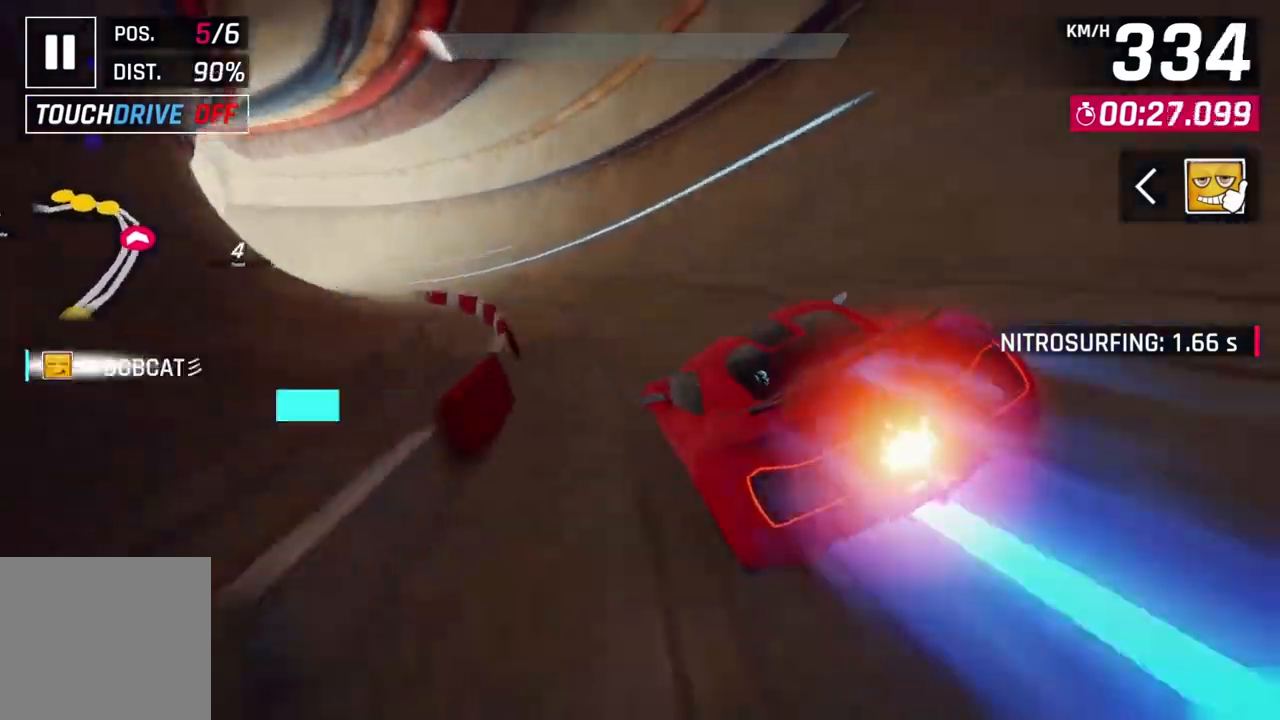
{"buttons": [], "left_stick": "up-left", "events": [[33, "left_stick", "center"], [200, "left_stick", "up-left"]]}
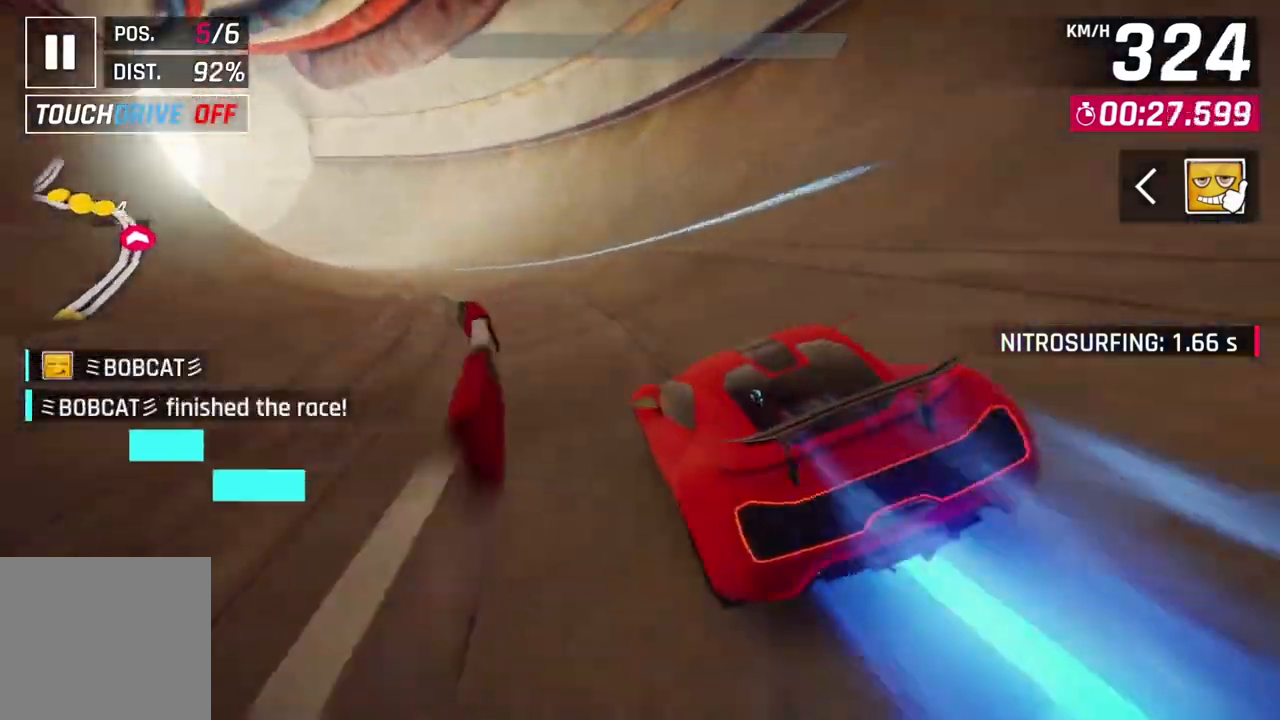
{"buttons": [], "left_stick": "up-left", "events": []}
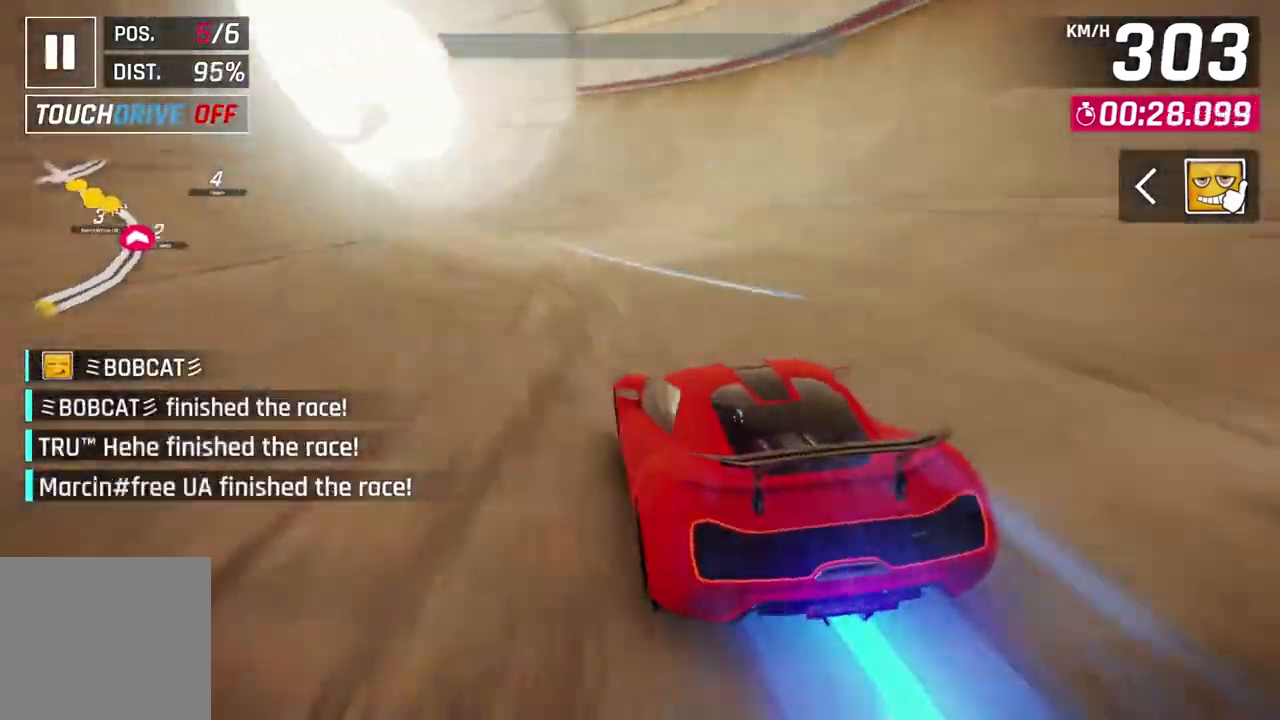
{"buttons": ["R1"], "left_stick": "up-left", "events": [[67, "A", "down"], [100, "R1", "down"], [133, "left_stick", "center"], [233, "left_stick", "up-left"], [500, "A", "up"]]}
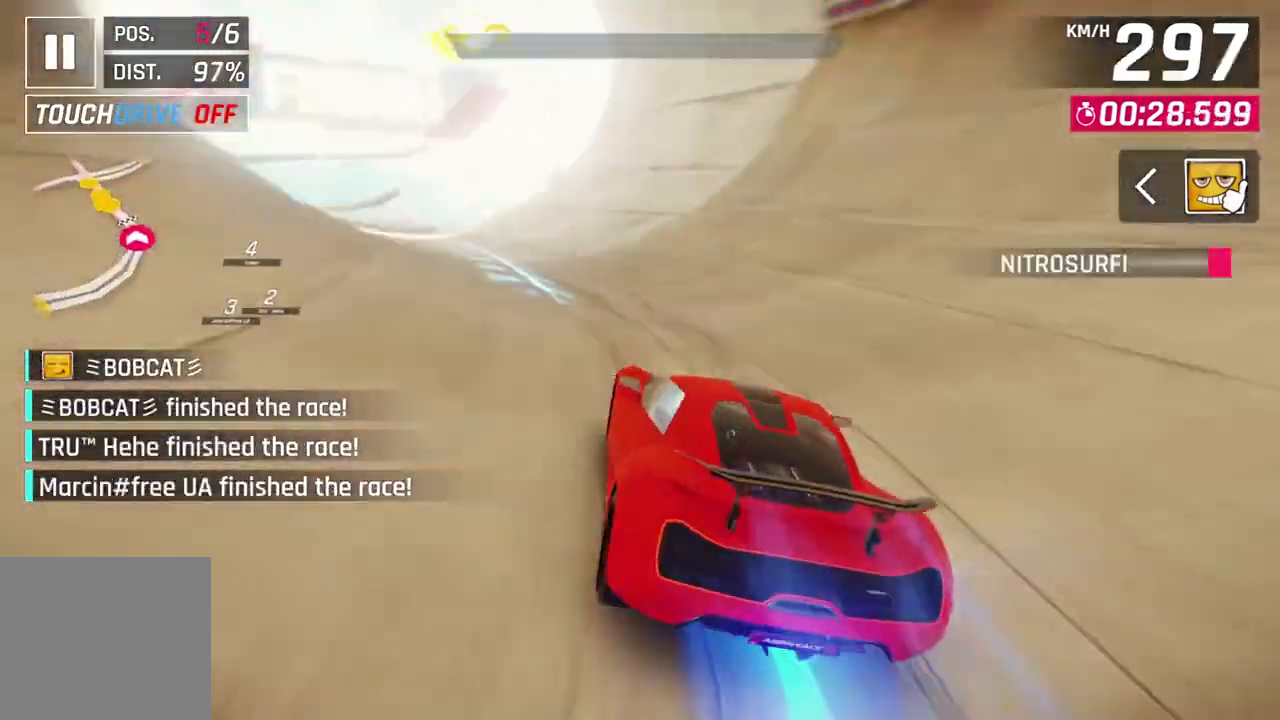
{"buttons": ["L2"], "left_stick": "center", "events": [[33, "R1", "up"], [300, "L2", "down"], [400, "left_stick", "center"]]}
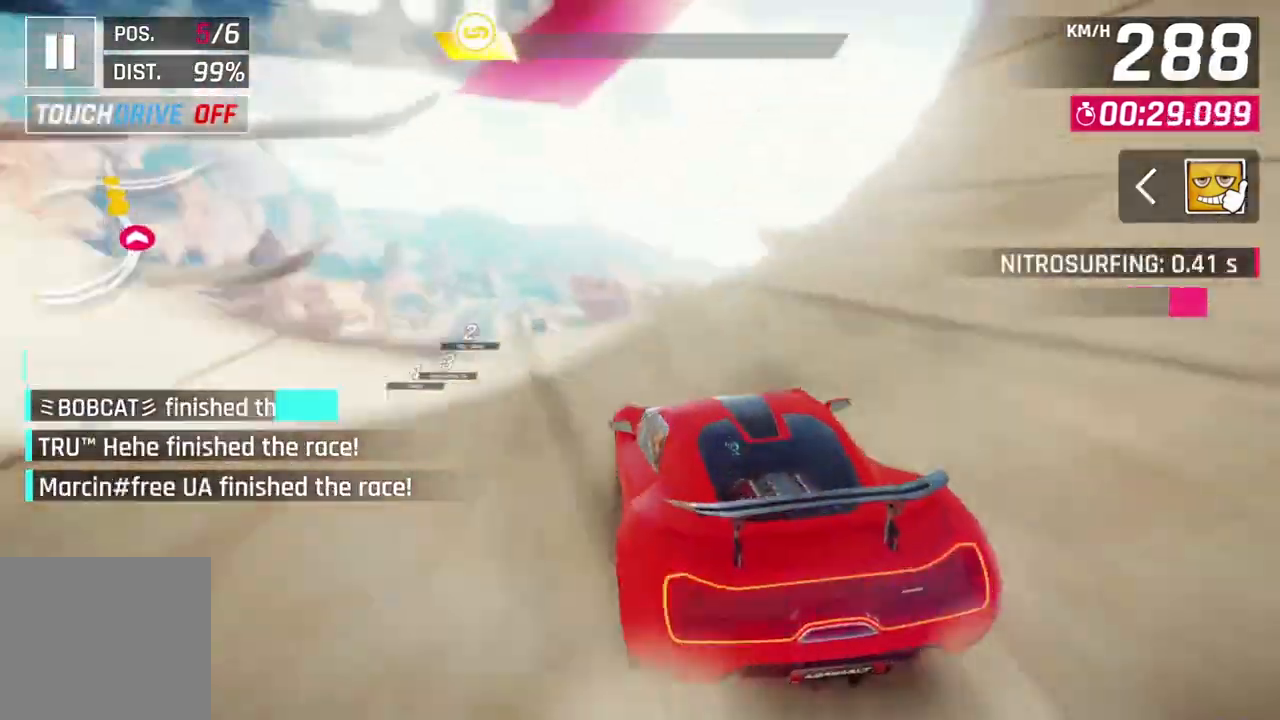
{"buttons": ["A", "R1"], "left_stick": "right", "events": [[33, "R1", "down"], [67, "A", "down"], [100, "L2", "up"], [433, "left_stick", "right"]]}
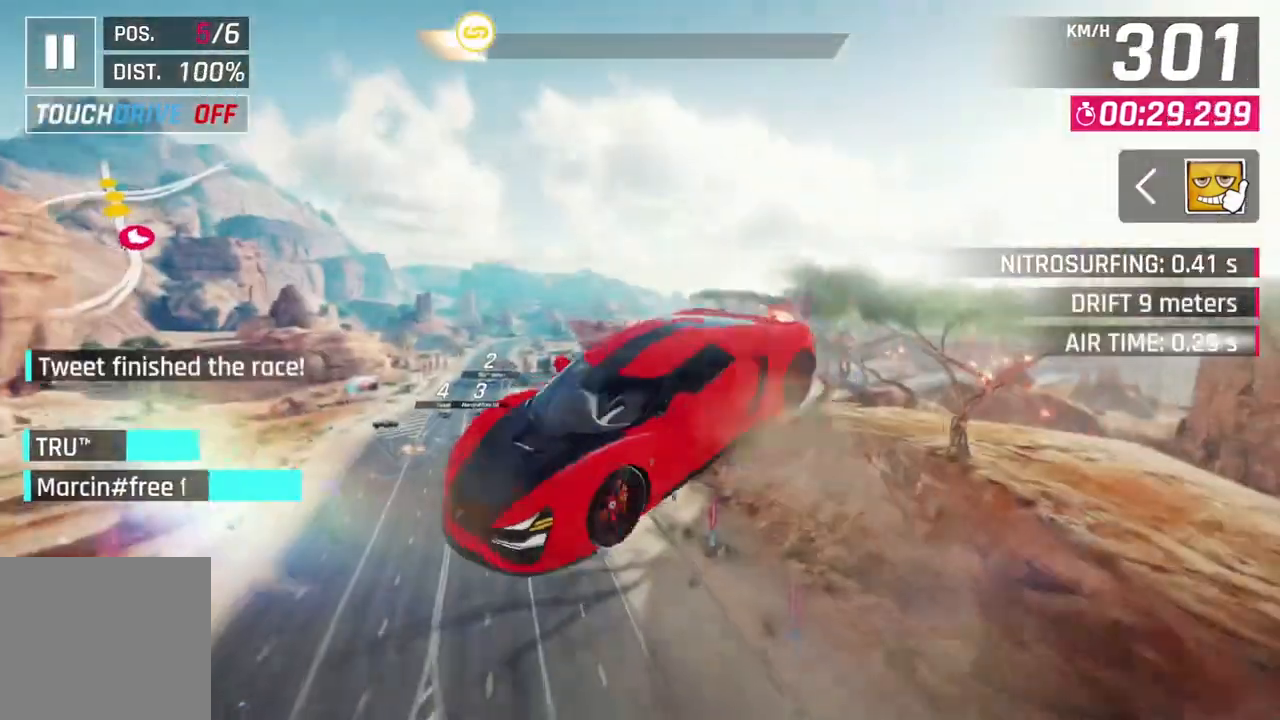
{"buttons": [], "left_stick": "right", "events": [[333, "A", "up"], [333, "R1", "up"]]}
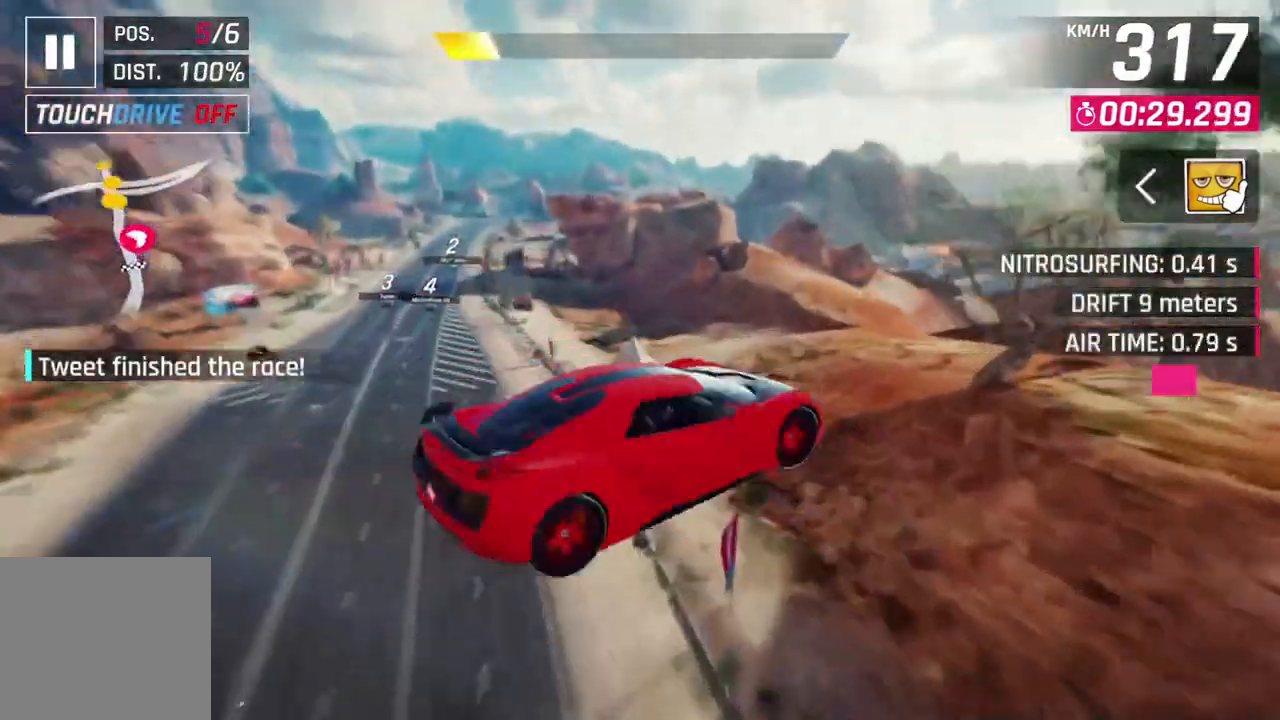
{"buttons": ["L2"], "left_stick": "up-right", "events": [[167, "left_stick", "up-right"], [233, "L2", "down"]]}
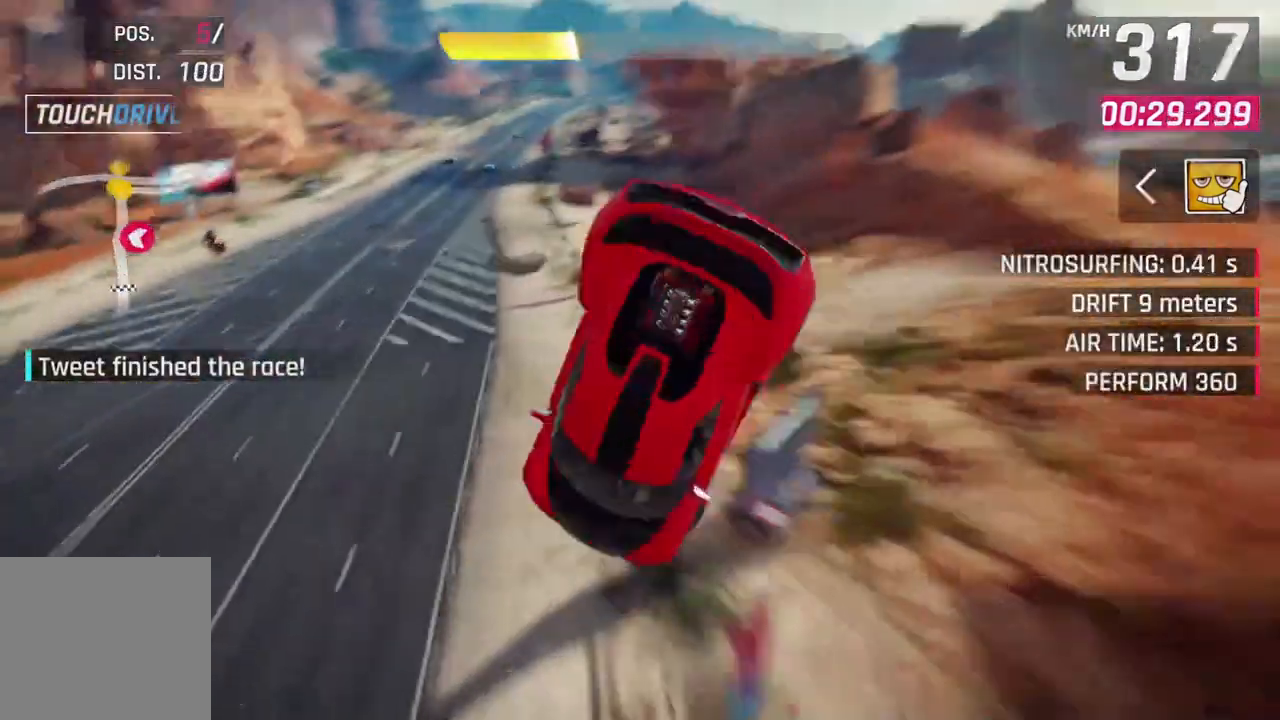
{"buttons": [], "left_stick": "center", "events": [[267, "L2", "up"], [267, "left_stick", "center"]]}